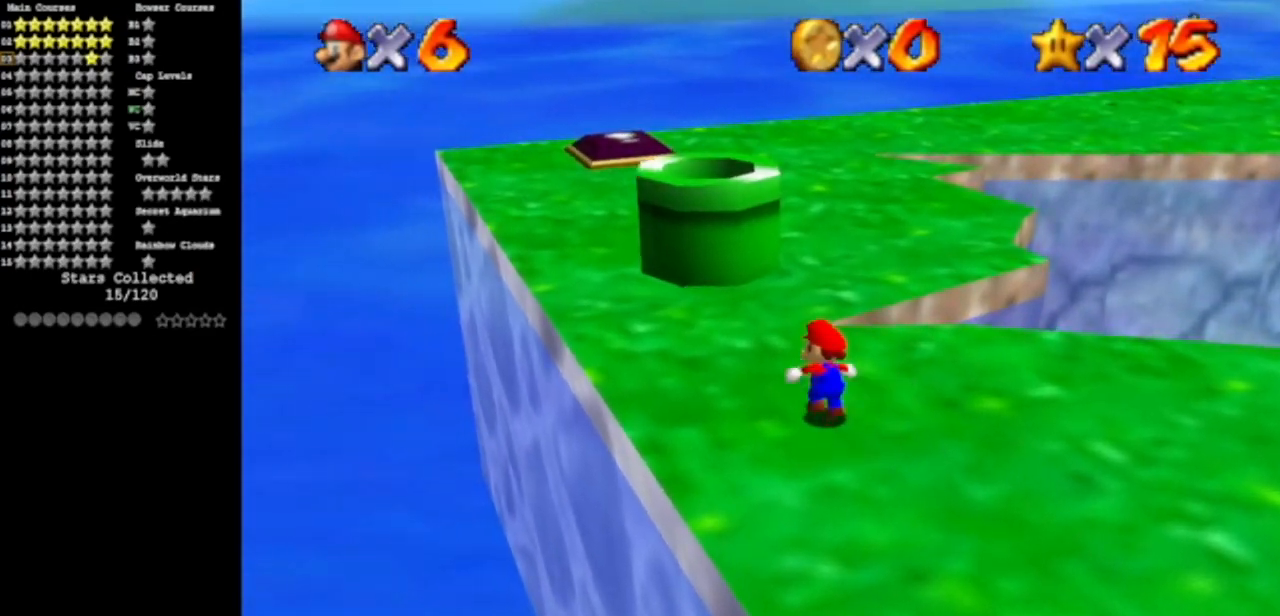
Gameplay with a controller (Nintendo layout); each line is a JSON object with the inputs held at the frame after it. "events" lists button and stick changes between this image and that frame as [ms after this image, input, new state], when the widget could be followed in between. Not read: L3 R3 other_buttons.
{"buttons": [], "left_stick": "up-left", "events": []}
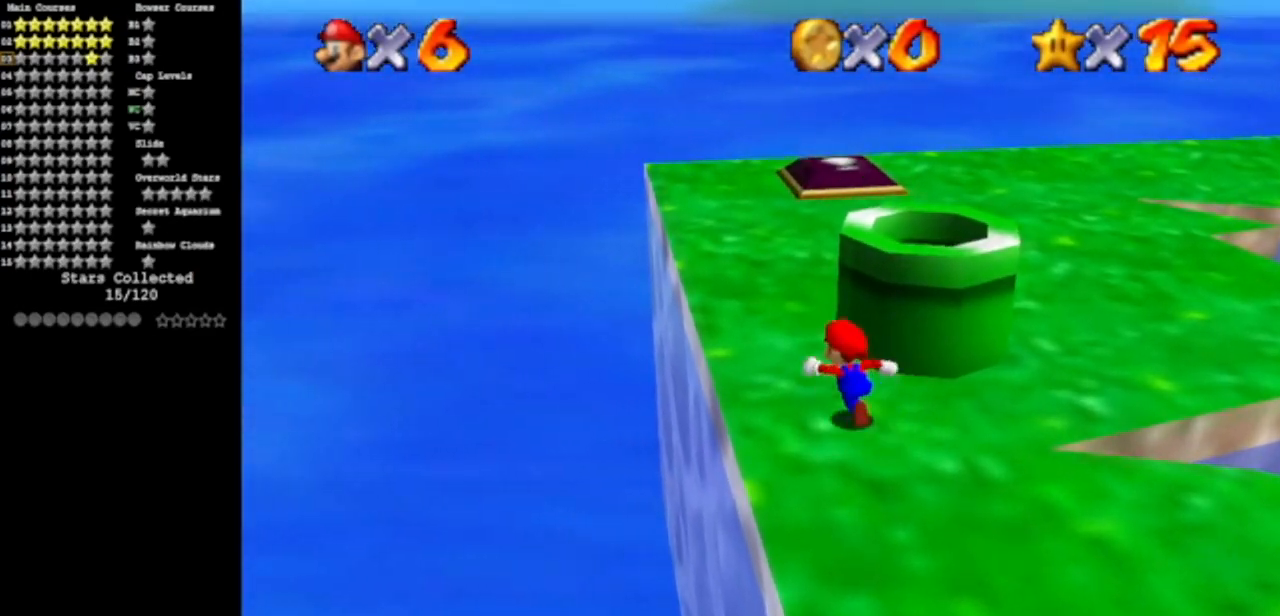
{"buttons": ["B"], "left_stick": "up", "events": [[100, "left_stick", "up"], [333, "B", "down"]]}
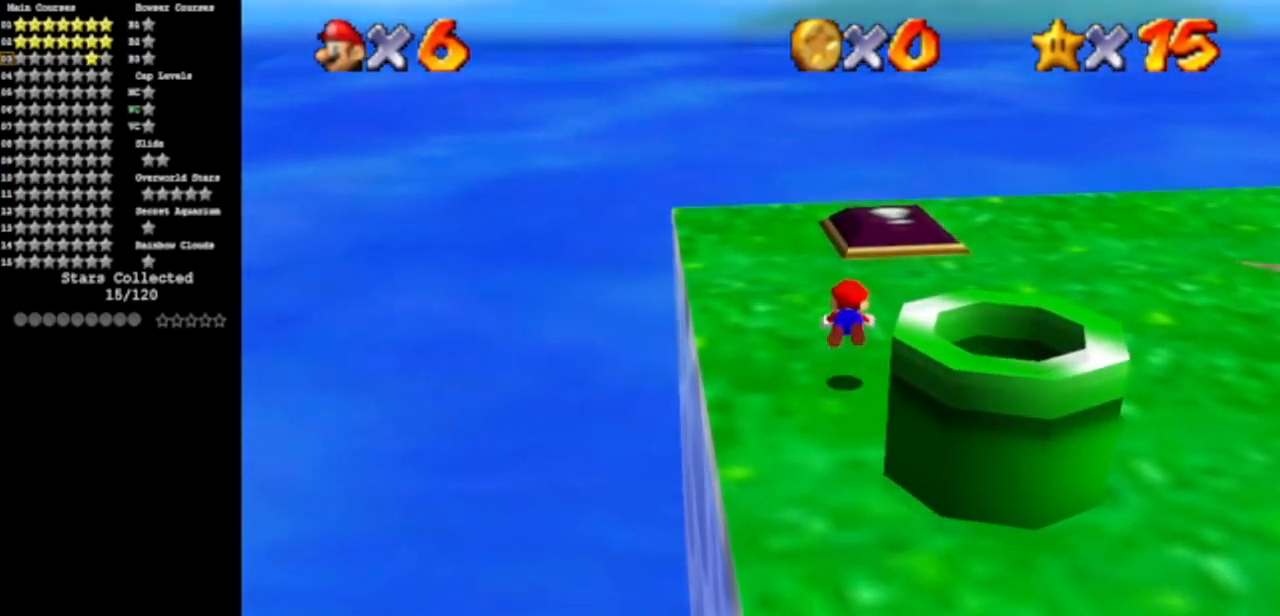
{"buttons": ["C_DOWN", "C_LEFT"], "left_stick": "right", "events": [[17, "B", "up"], [167, "A", "down"], [267, "A", "up"], [417, "C_DOWN", "down"], [417, "C_LEFT", "down"], [450, "left_stick", "right"]]}
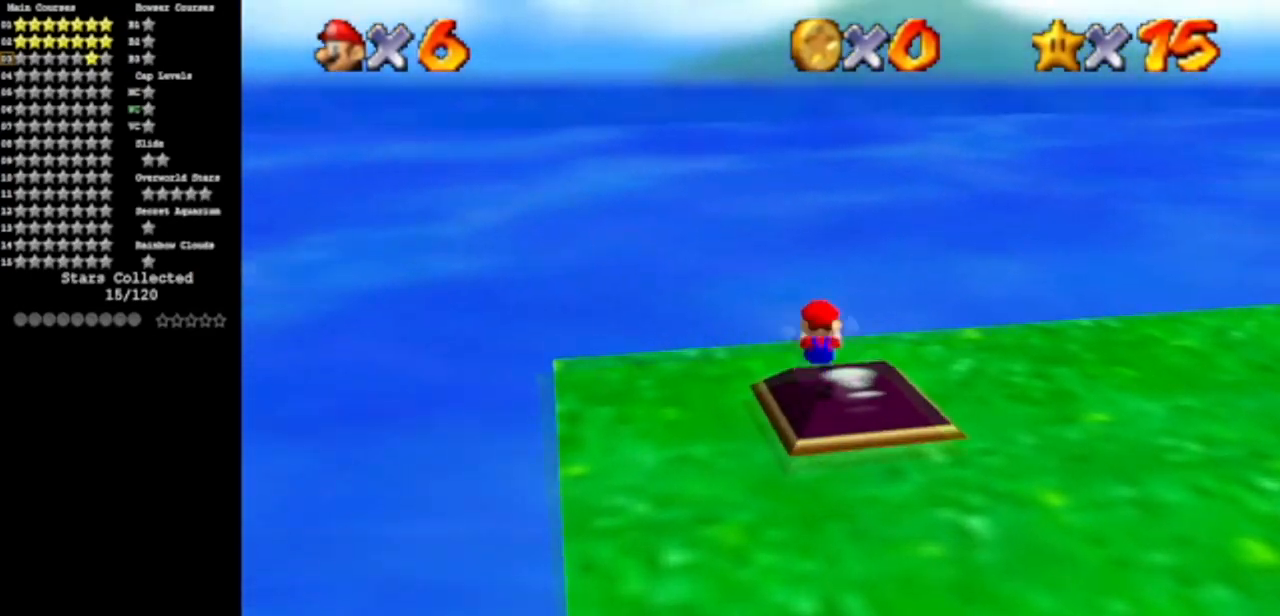
{"buttons": ["C_DOWN", "C_LEFT"], "left_stick": "right", "events": [[50, "C_DOWN", "up"], [50, "C_LEFT", "up"], [50, "left_stick", "center"], [133, "C_LEFT", "down"], [166, "C_DOWN", "down"], [300, "C_DOWN", "up"], [300, "C_LEFT", "up"], [367, "left_stick", "right"], [433, "C_LEFT", "down"], [450, "C_DOWN", "down"]]}
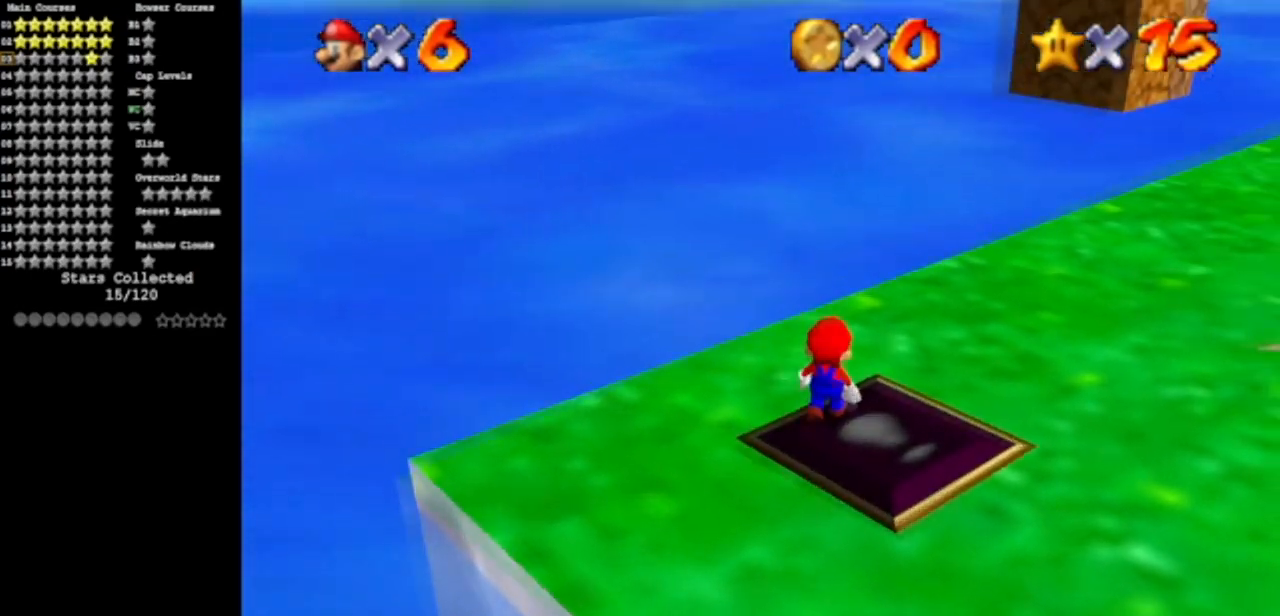
{"buttons": [], "left_stick": "up", "events": [[67, "left_stick", "up-right"], [117, "C_DOWN", "up"], [117, "C_LEFT", "up"], [300, "left_stick", "up"]]}
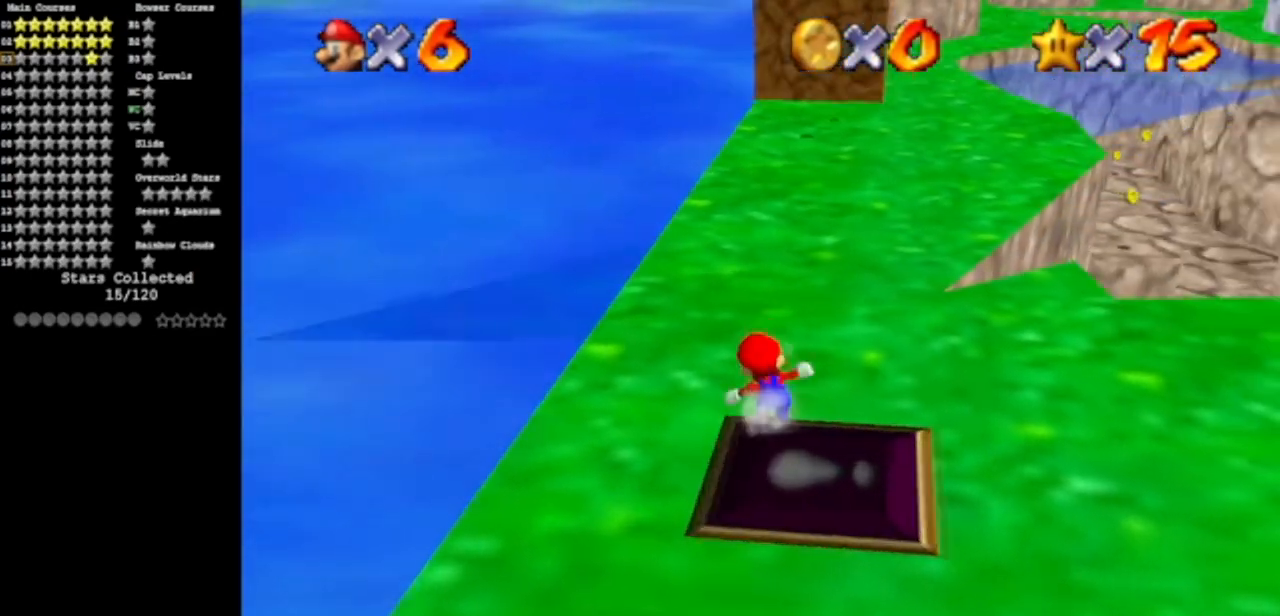
{"buttons": ["A"], "left_stick": "up", "events": [[50, "left_stick", "left"], [133, "left_stick", "down"], [450, "left_stick", "up"], [500, "A", "down"]]}
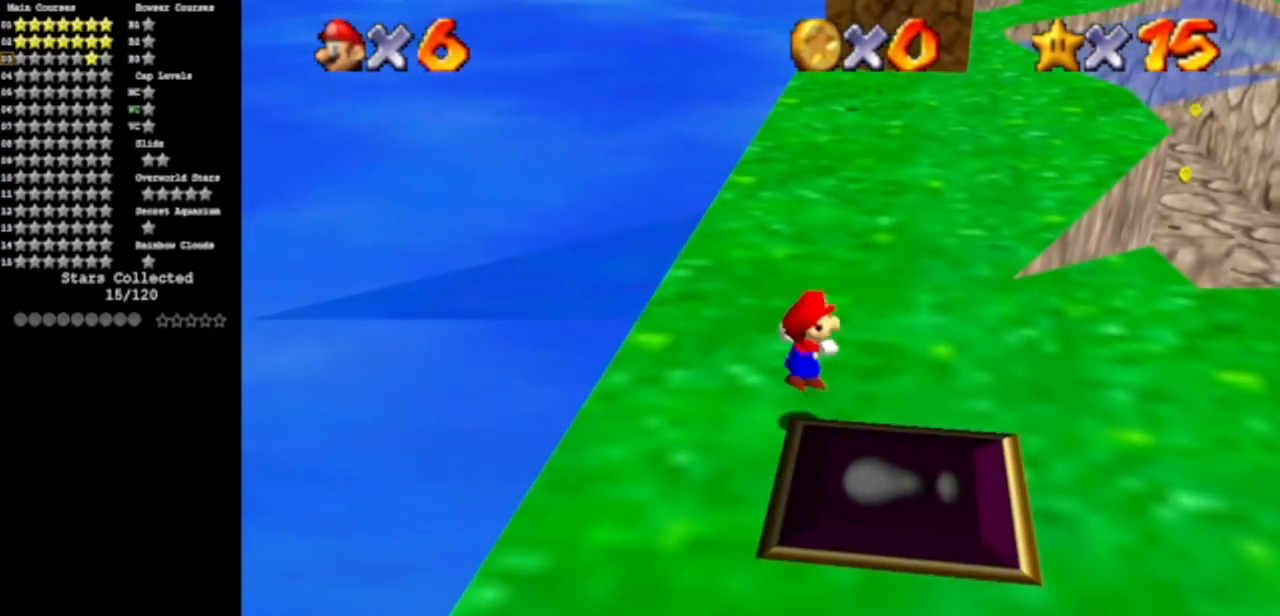
{"buttons": [], "left_stick": "up-right", "events": [[83, "left_stick", "up-right"], [184, "left_stick", "up"], [384, "A", "up"], [384, "left_stick", "up-right"]]}
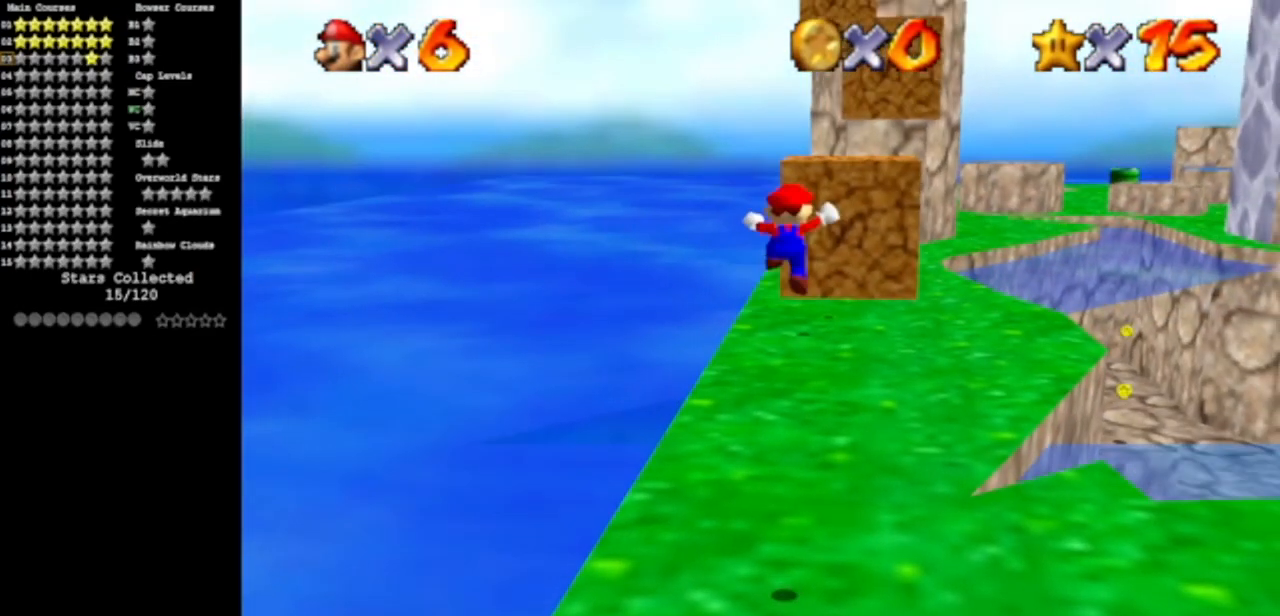
{"buttons": [], "left_stick": "center", "events": [[200, "A", "down"], [300, "A", "up"], [383, "left_stick", "center"]]}
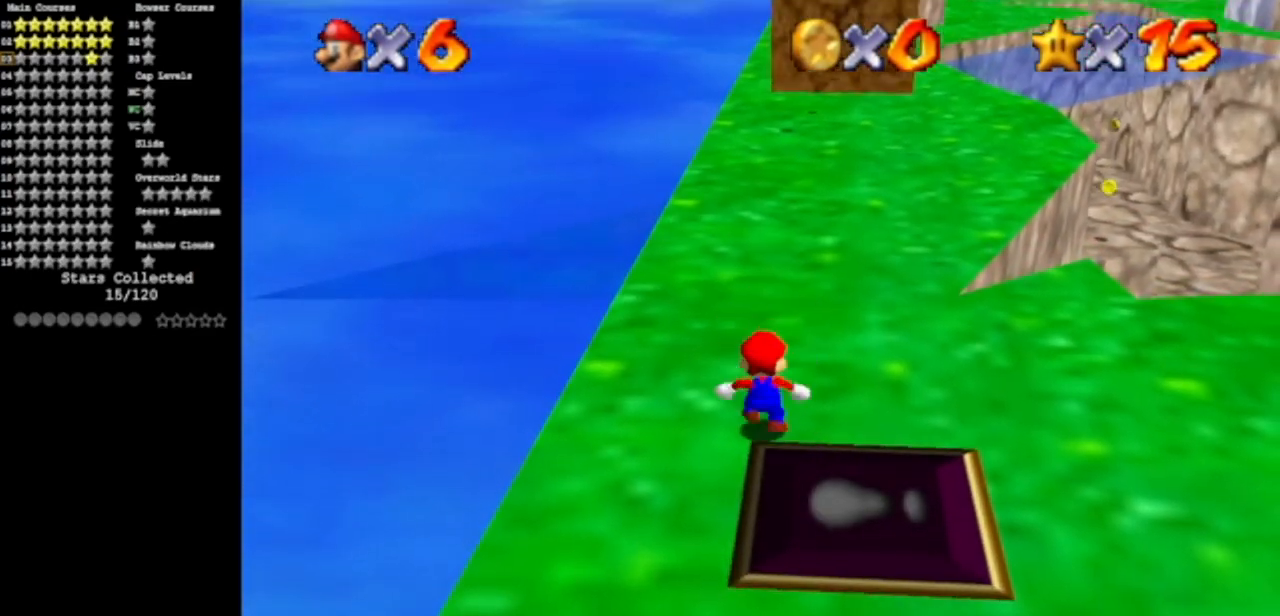
{"buttons": [], "left_stick": "down", "events": [[134, "left_stick", "right"], [334, "left_stick", "down-right"], [434, "left_stick", "down"]]}
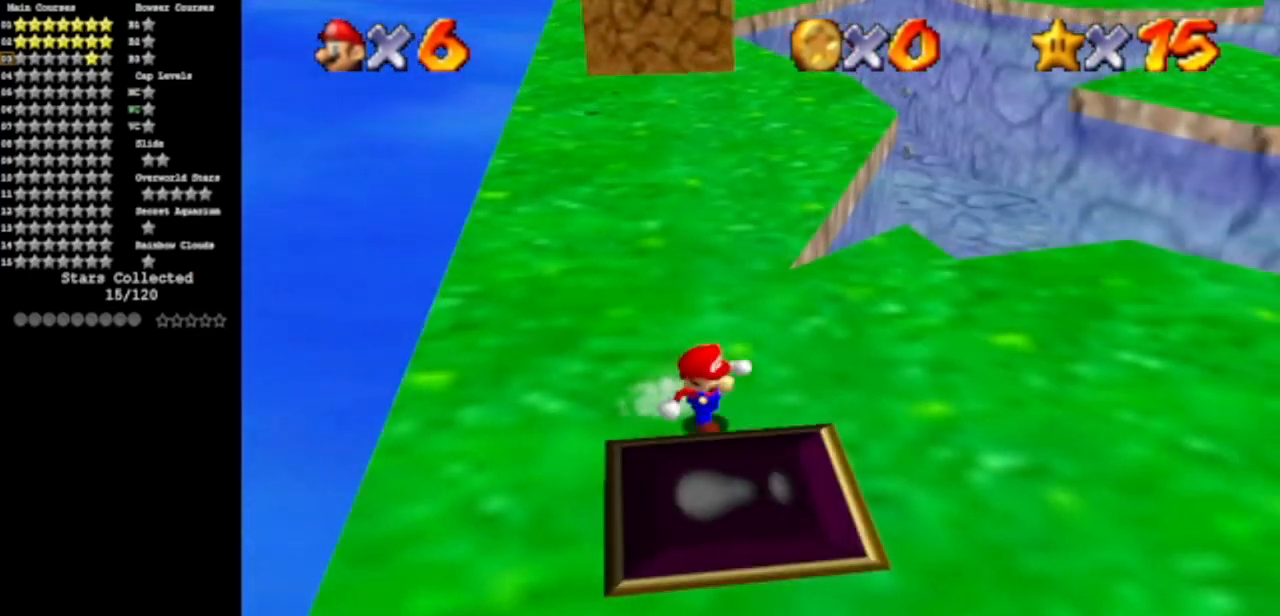
{"buttons": ["A"], "left_stick": "up-left", "events": [[50, "left_stick", "left"], [133, "A", "down"], [133, "left_stick", "up"], [250, "left_stick", "center"], [400, "left_stick", "up-left"]]}
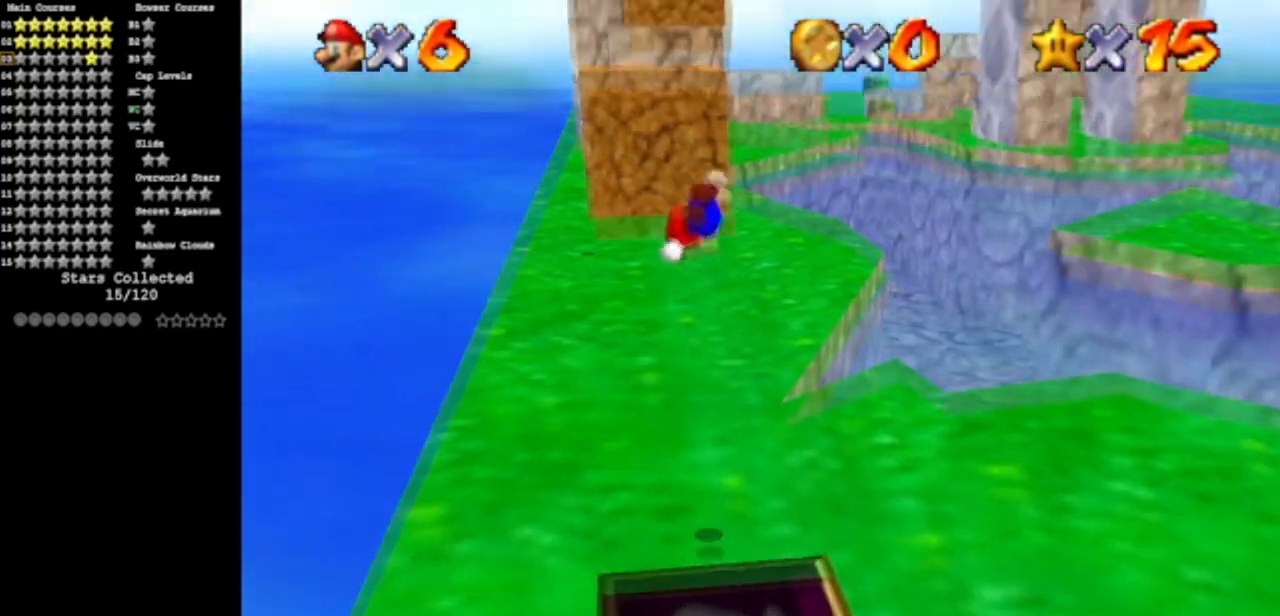
{"buttons": [], "left_stick": "center", "events": [[17, "left_stick", "up"], [100, "A", "up"], [351, "A", "down"], [451, "A", "up"], [501, "left_stick", "center"]]}
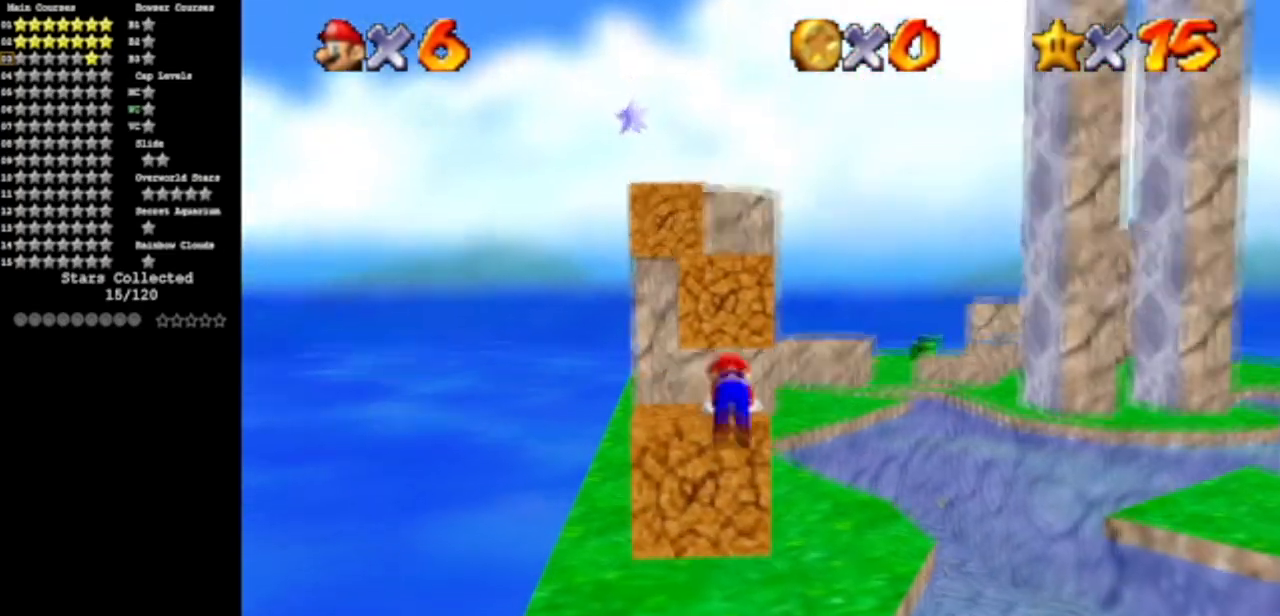
{"buttons": [], "left_stick": "up", "events": [[200, "left_stick", "up"]]}
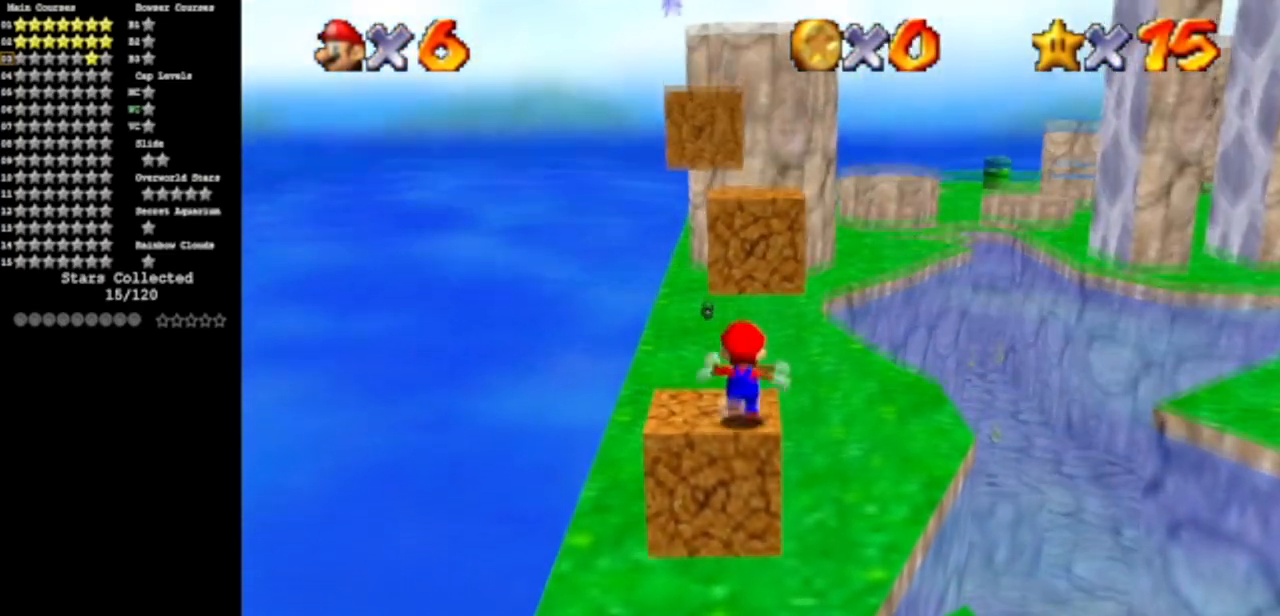
{"buttons": [], "left_stick": "center", "events": [[134, "Z", "down"], [184, "A", "down"], [267, "A", "up"], [267, "Z", "up"], [451, "left_stick", "center"]]}
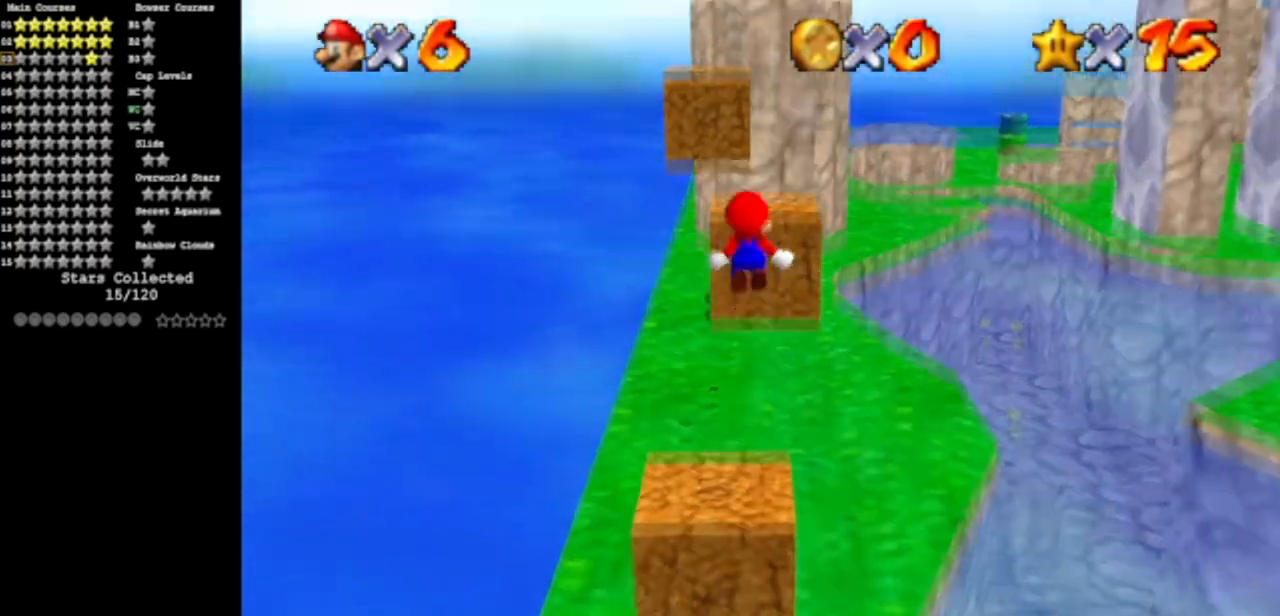
{"buttons": ["A"], "left_stick": "center", "events": [[484, "A", "down"]]}
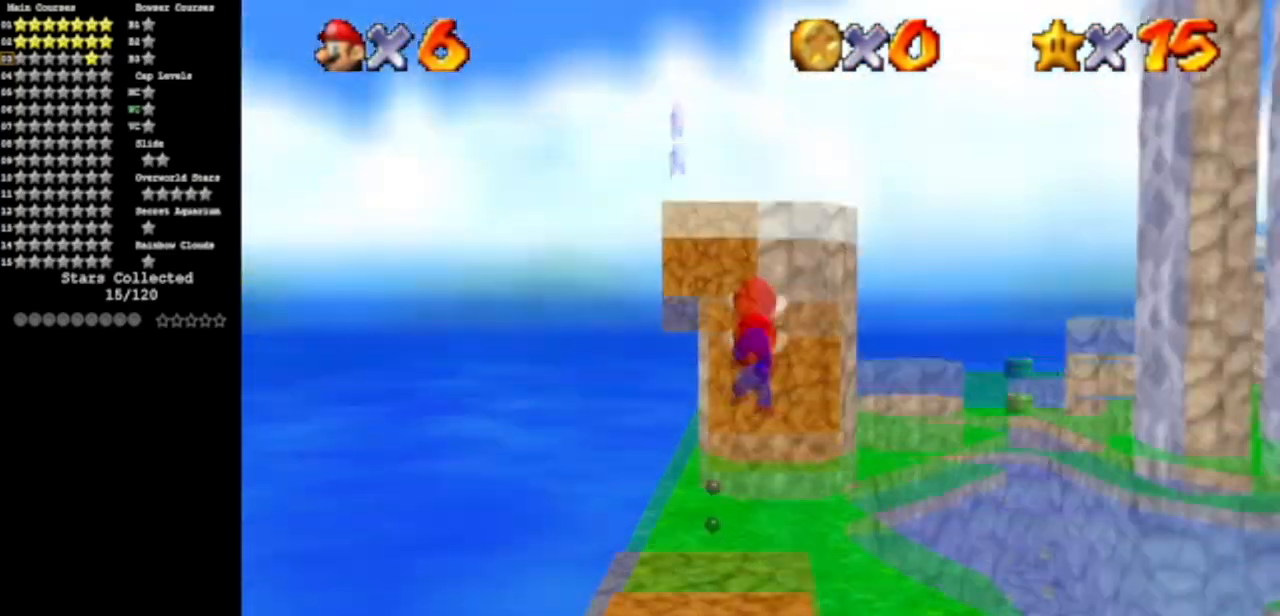
{"buttons": [], "left_stick": "up", "events": [[100, "left_stick", "up"], [117, "A", "up"]]}
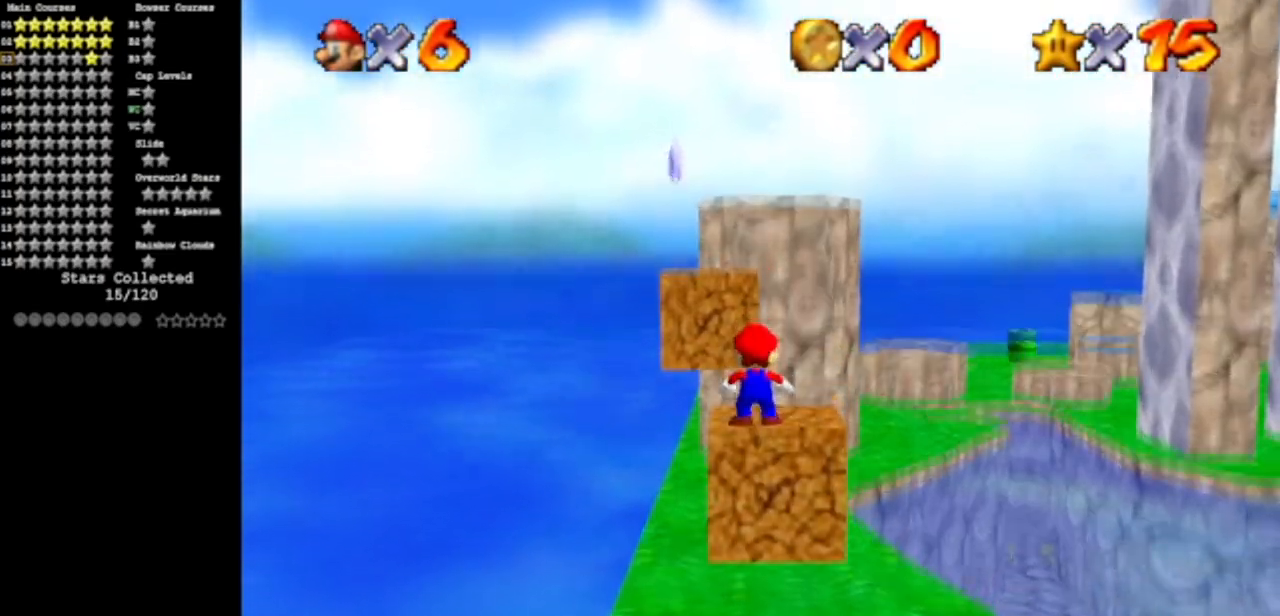
{"buttons": [], "left_stick": "up", "events": [[250, "Z", "down"], [283, "A", "down"], [450, "A", "up"], [450, "Z", "up"]]}
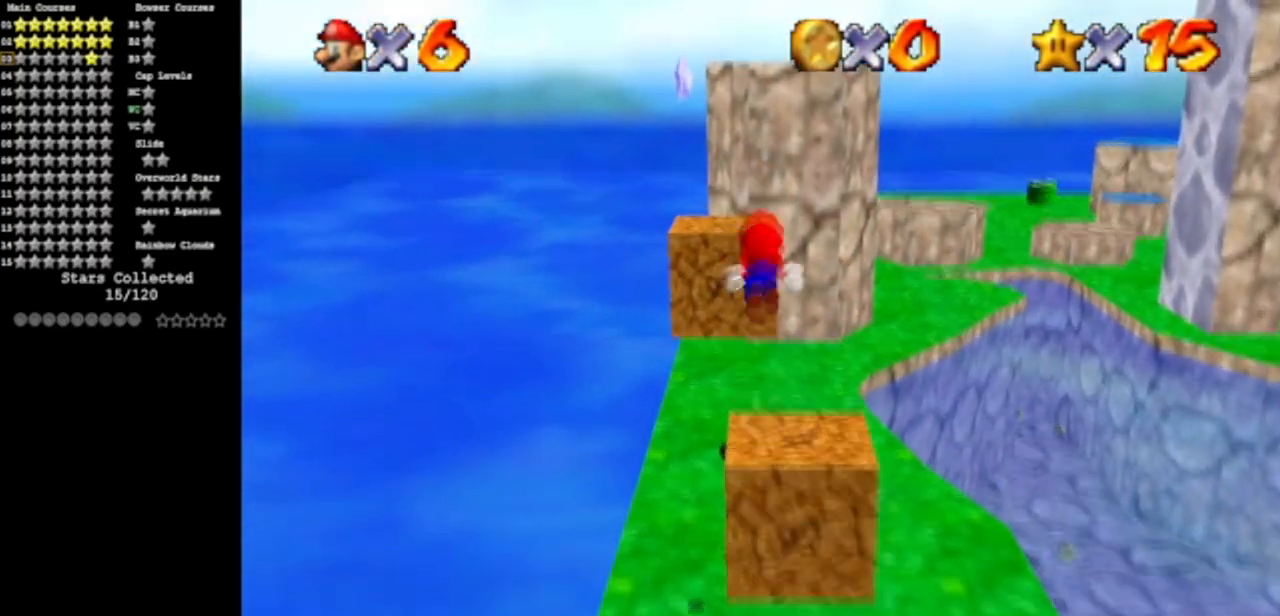
{"buttons": [], "left_stick": "center", "events": [[134, "left_stick", "center"], [184, "left_stick", "down"], [284, "left_stick", "down-left"], [434, "left_stick", "center"]]}
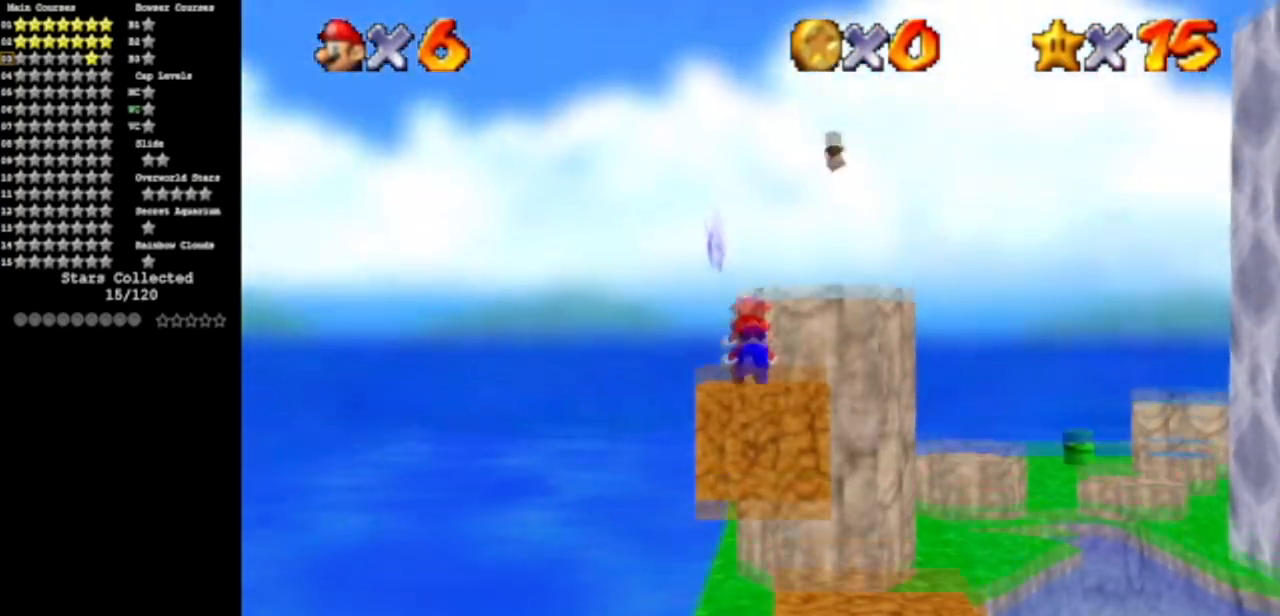
{"buttons": [], "left_stick": "left", "events": [[33, "left_stick", "up"], [50, "Z", "down"], [100, "A", "down"], [200, "A", "up"], [317, "Z", "up"], [400, "left_stick", "left"]]}
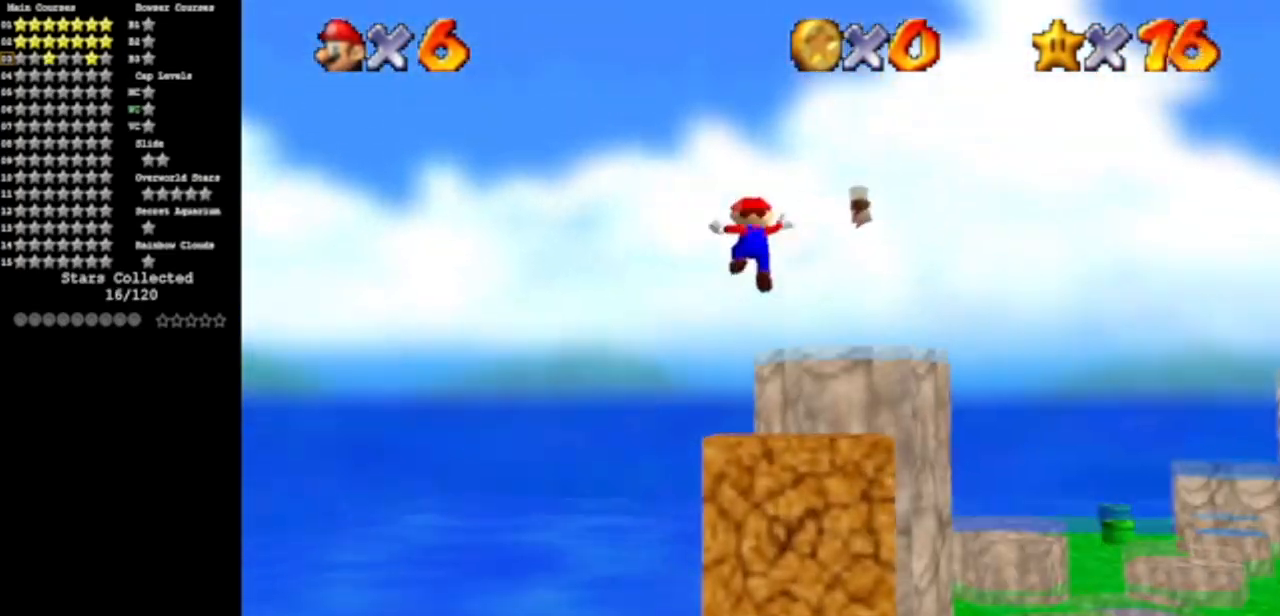
{"buttons": [], "left_stick": "up", "events": [[134, "left_stick", "up"], [234, "R1", "down"], [284, "R1", "up"]]}
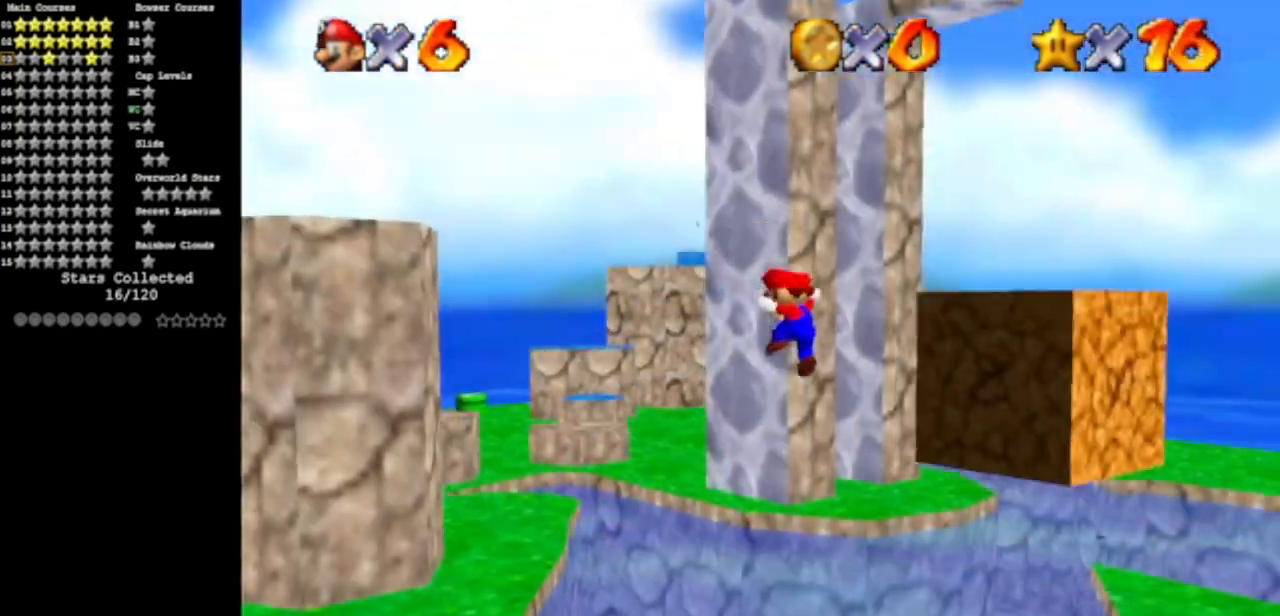
{"buttons": ["R1"], "left_stick": "up", "events": [[500, "R1", "down"]]}
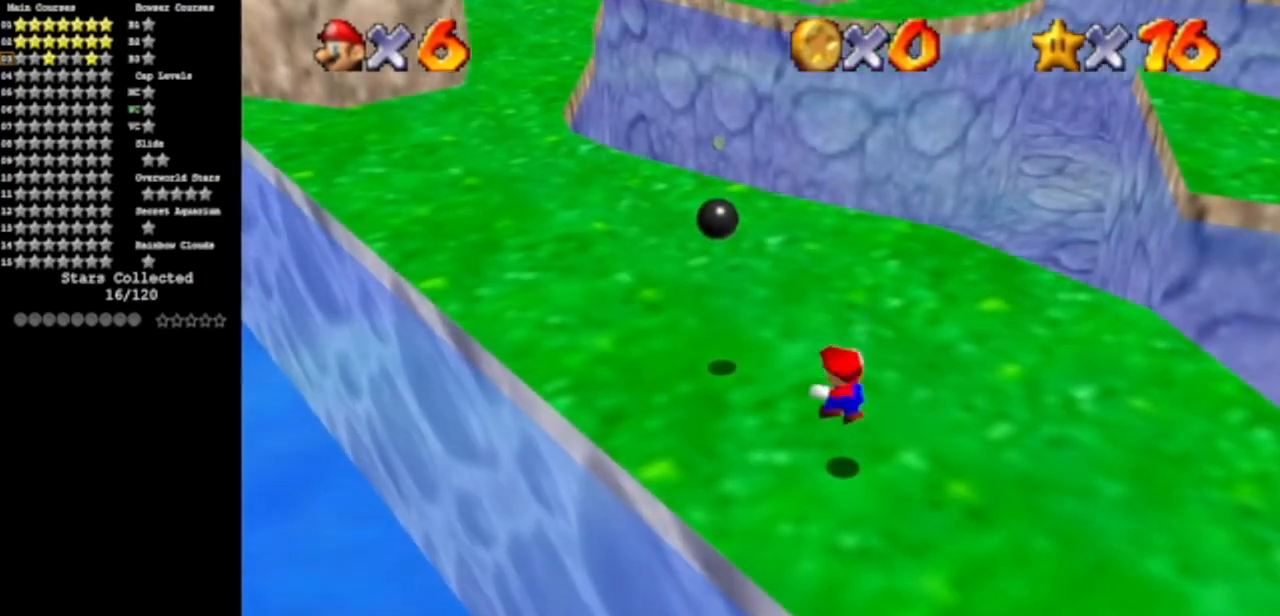
{"buttons": [], "left_stick": "center", "events": [[184, "R1", "up"], [451, "left_stick", "center"]]}